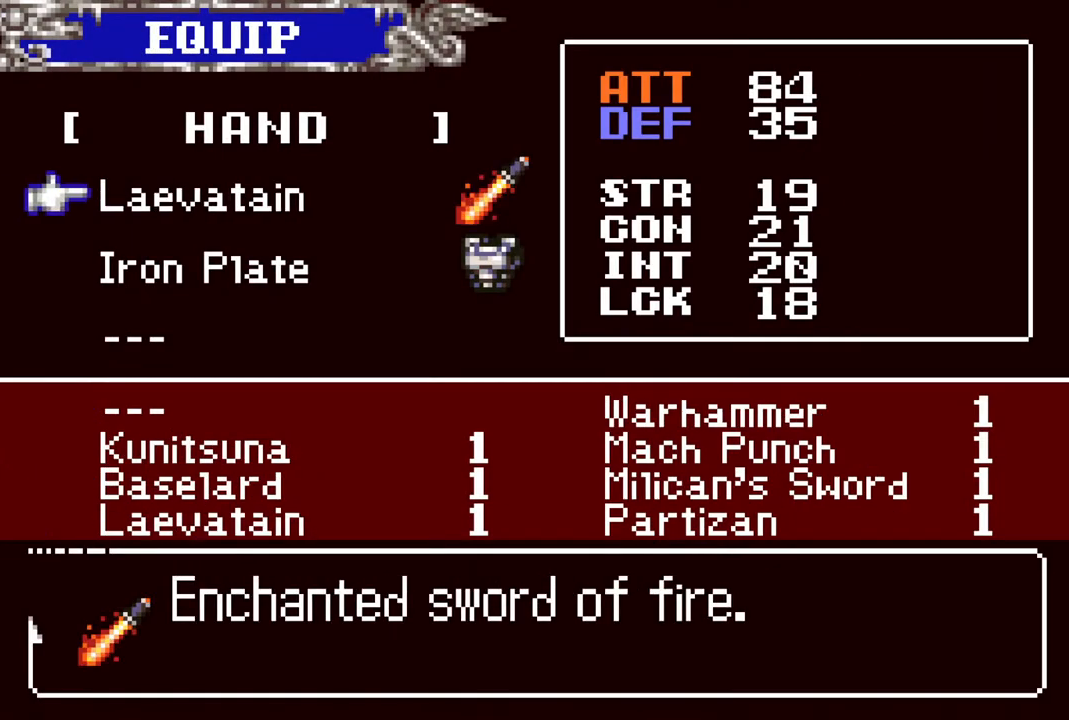
Gameplay with a controller (PlayStation layout); each line is a JSON object with the inputs held at the frame after it. "events" lists button and stick changes between this image and that frame as [ms after this image, input, new state], when the widget could be followed in between.
{"buttons": ["DPAD_DOWN"], "left_stick": "center", "right_stick": "center", "events": [[417, "DPAD_DOWN", "down"]]}
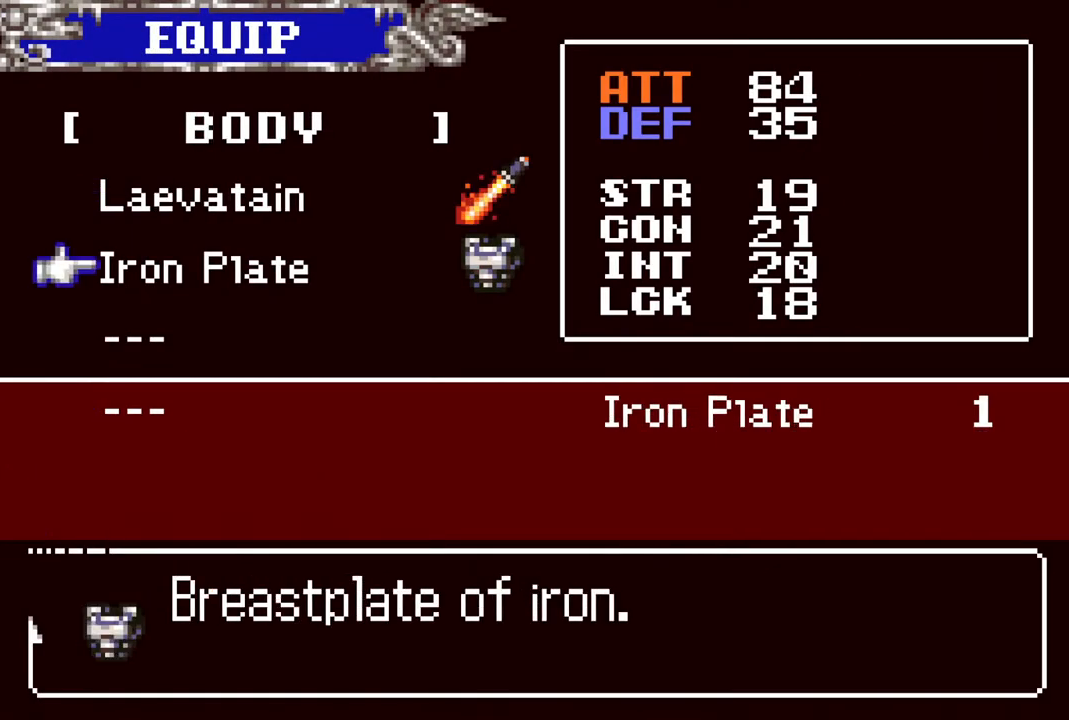
{"buttons": [], "left_stick": "center", "right_stick": "center", "events": [[17, "DPAD_DOWN", "up"], [100, "DPAD_DOWN", "down"], [233, "DPAD_DOWN", "up"]]}
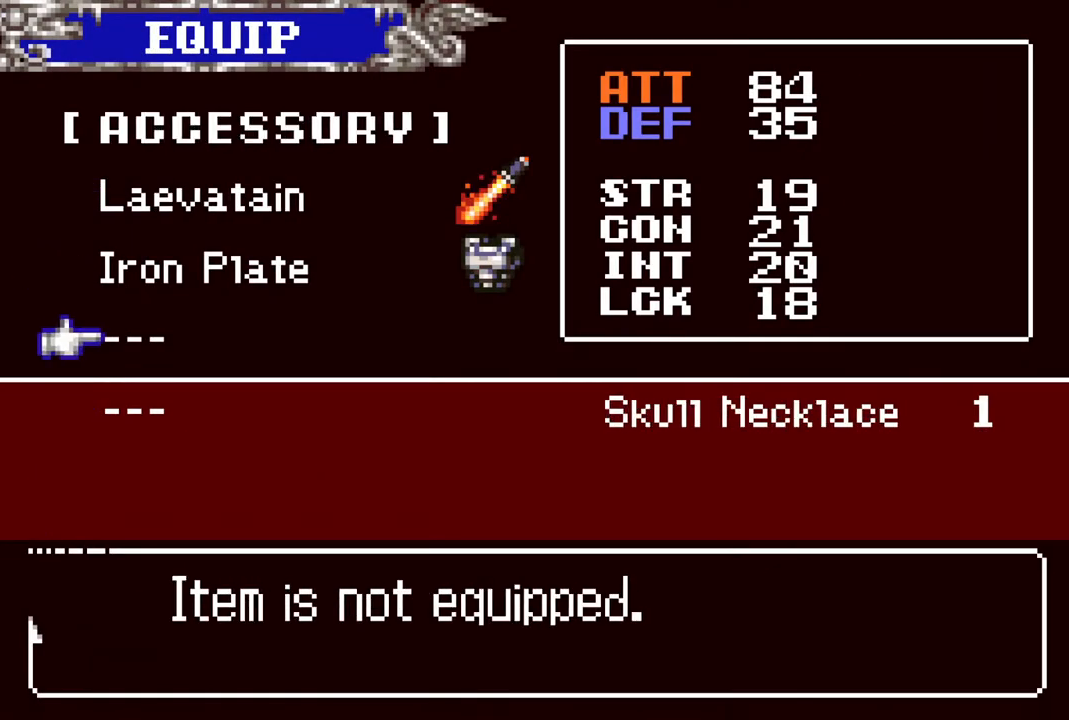
{"buttons": [], "left_stick": "center", "right_stick": "center", "events": []}
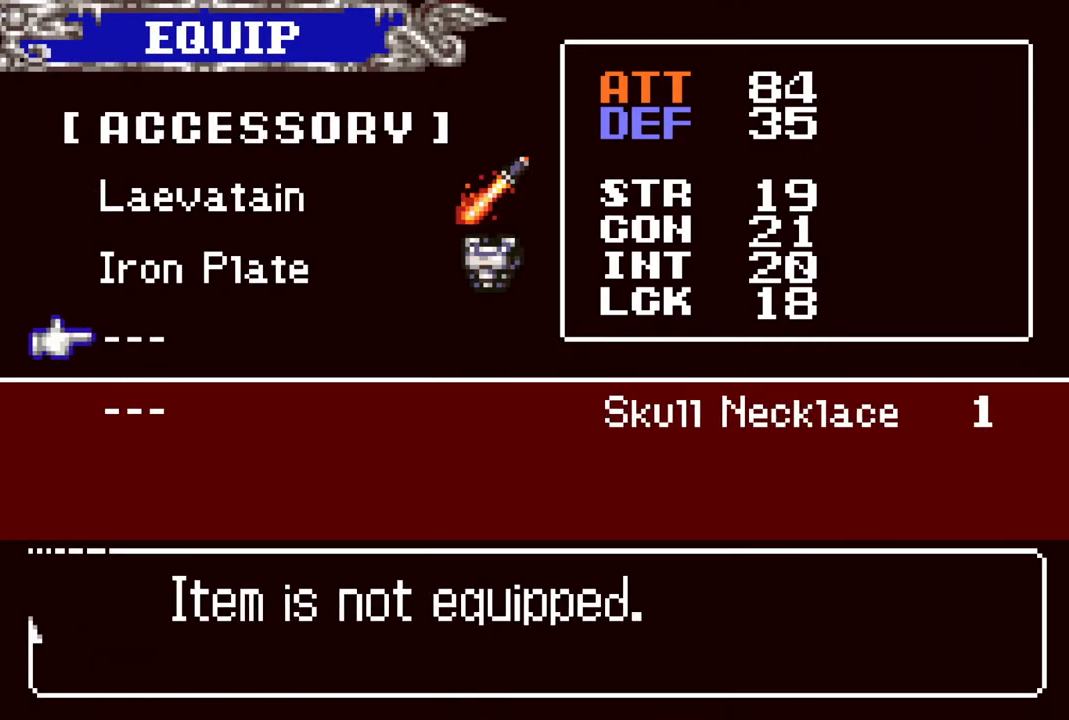
{"buttons": [], "left_stick": "center", "right_stick": "center", "events": []}
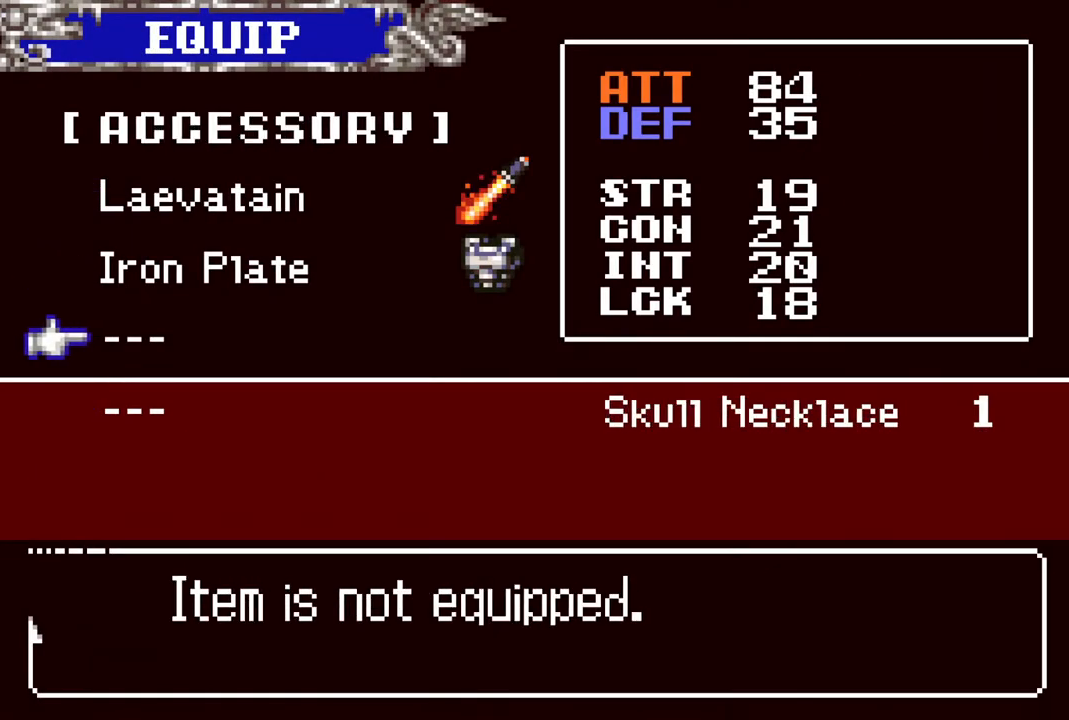
{"buttons": [], "left_stick": "center", "right_stick": "center", "events": []}
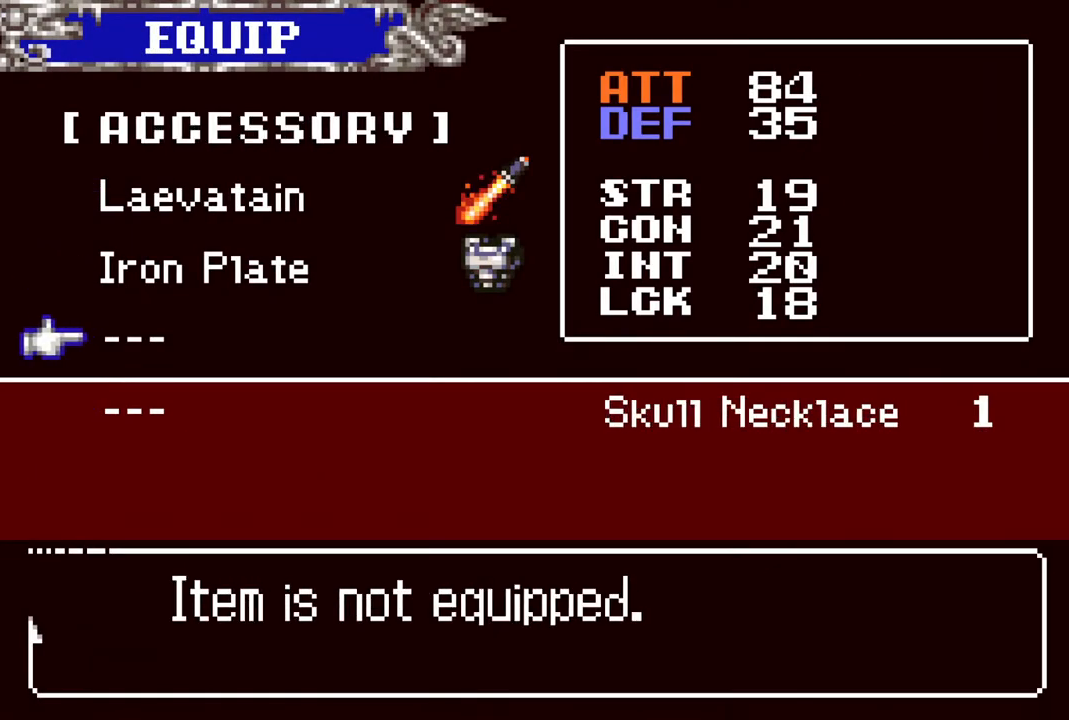
{"buttons": [], "left_stick": "center", "right_stick": "center", "events": []}
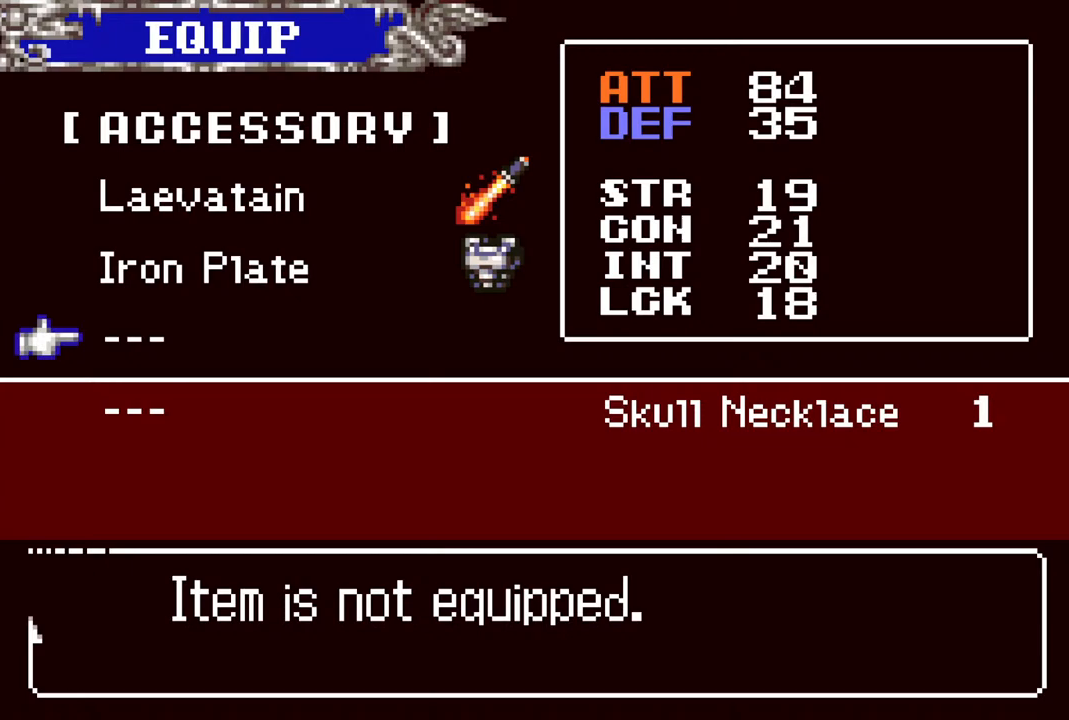
{"buttons": [], "left_stick": "center", "right_stick": "center", "events": []}
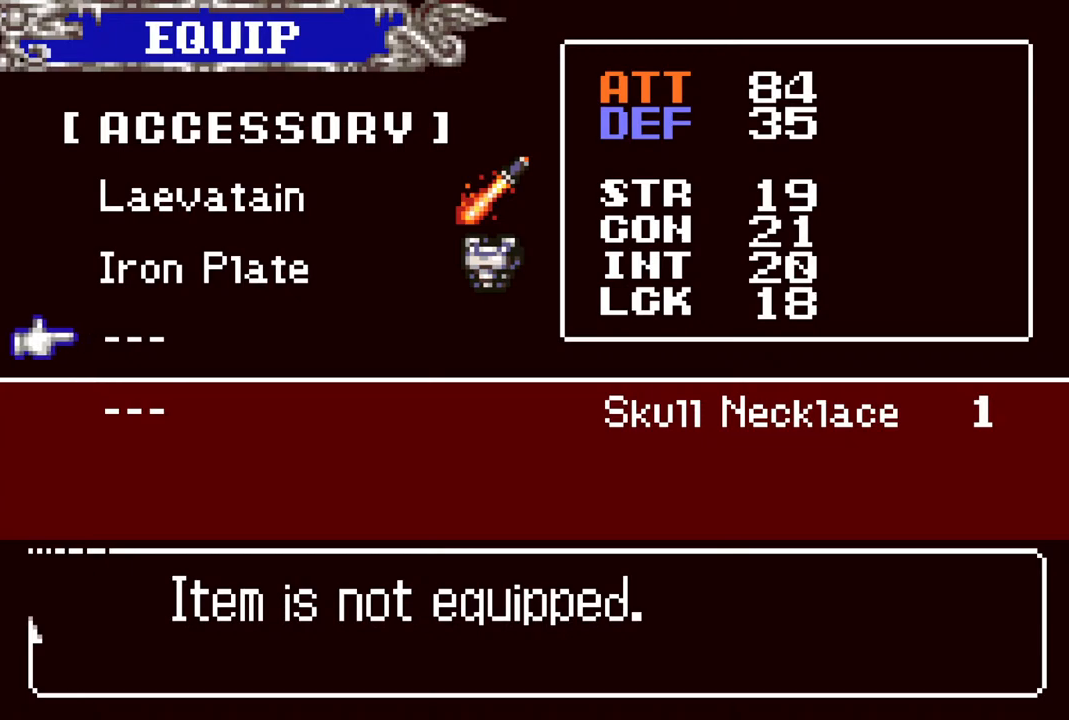
{"buttons": [], "left_stick": "center", "right_stick": "center", "events": []}
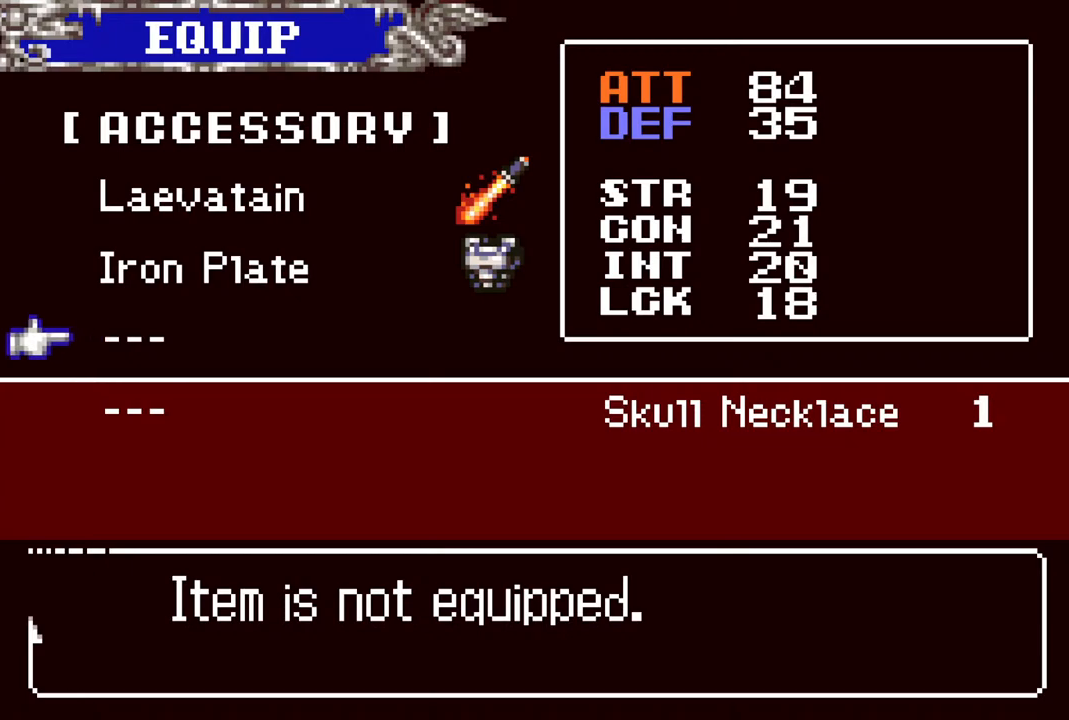
{"buttons": [], "left_stick": "center", "right_stick": "center", "events": []}
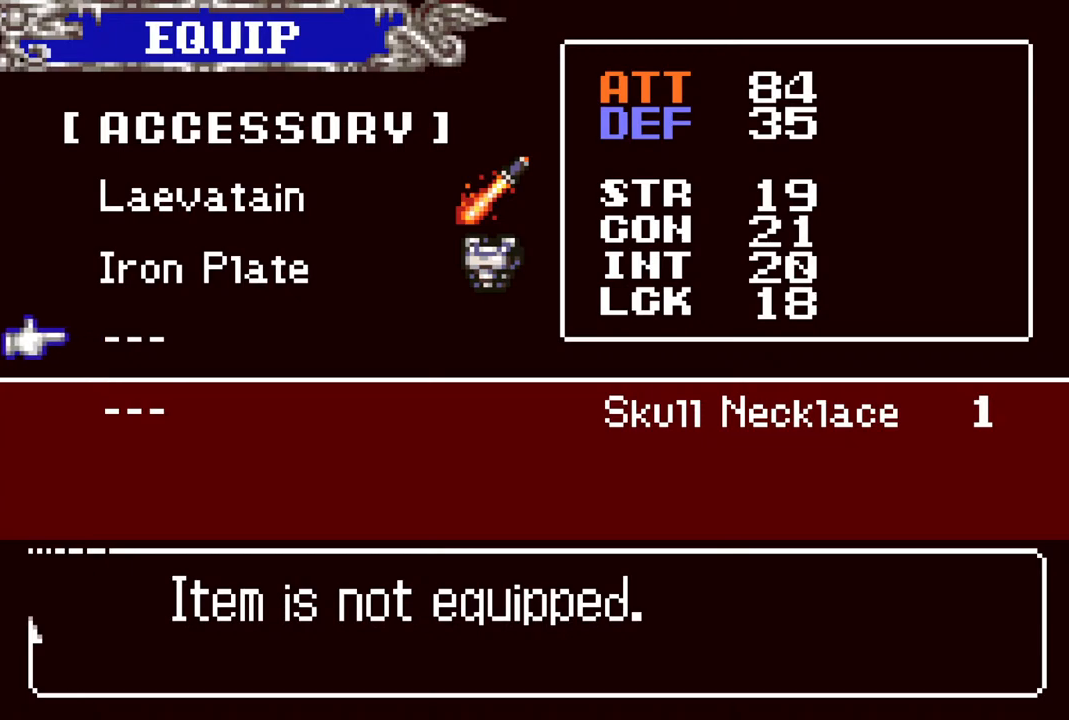
{"buttons": [], "left_stick": "center", "right_stick": "center", "events": []}
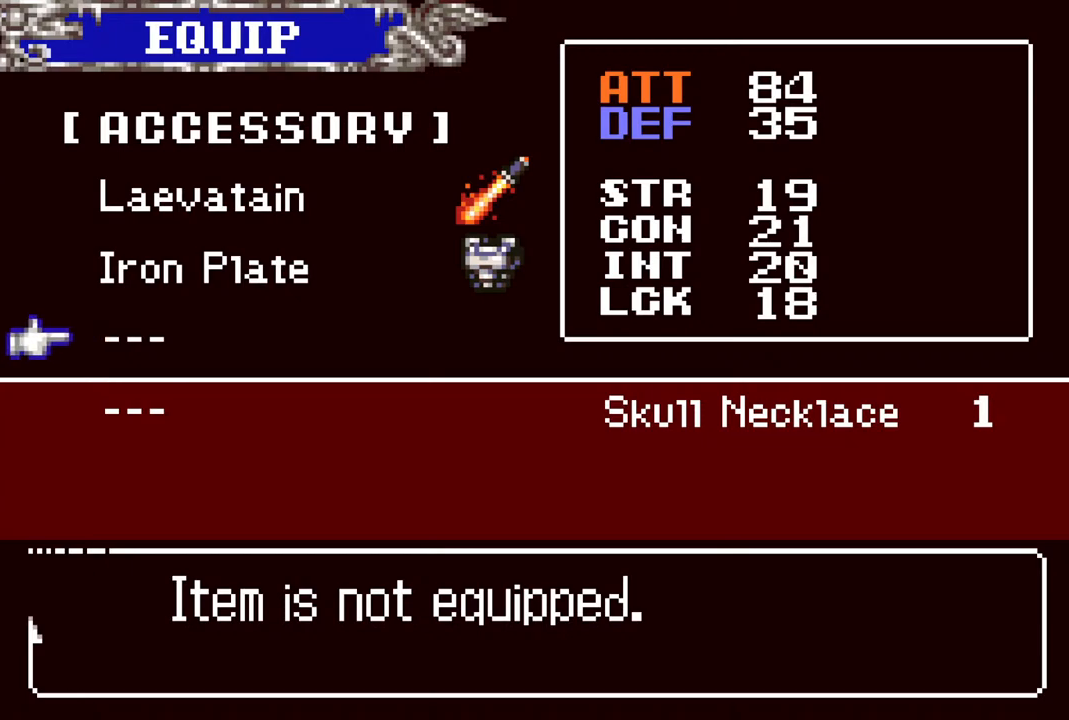
{"buttons": [], "left_stick": "center", "right_stick": "center", "events": []}
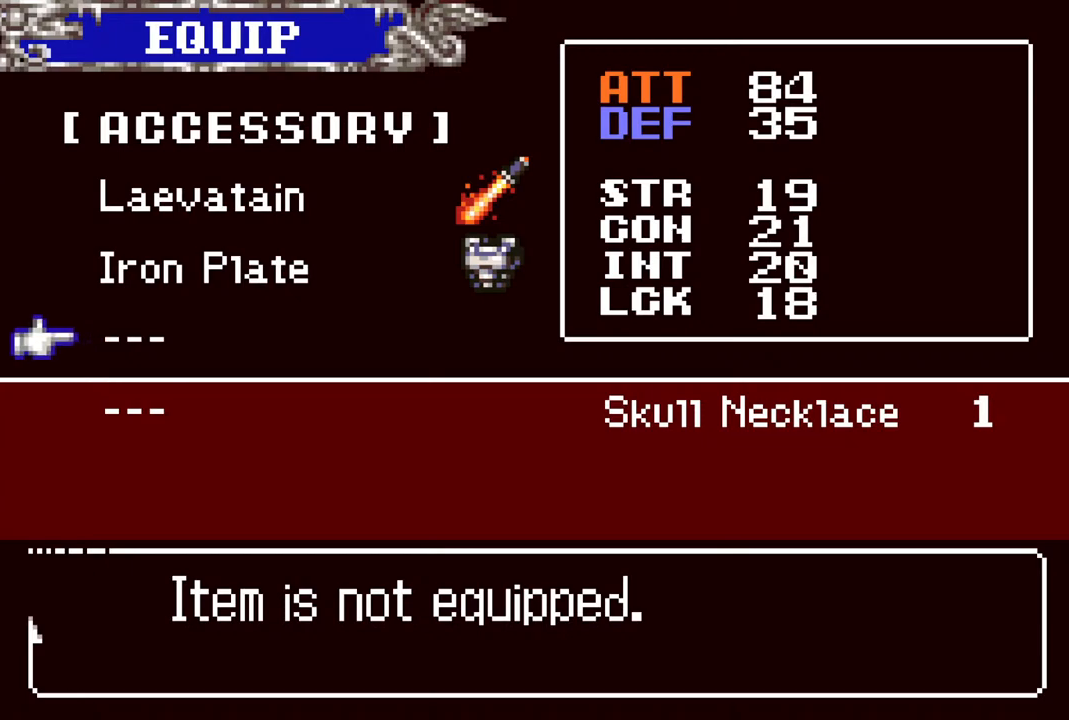
{"buttons": [], "left_stick": "center", "right_stick": "center", "events": [[217, "DPAD_DOWN", "down"], [333, "DPAD_DOWN", "up"]]}
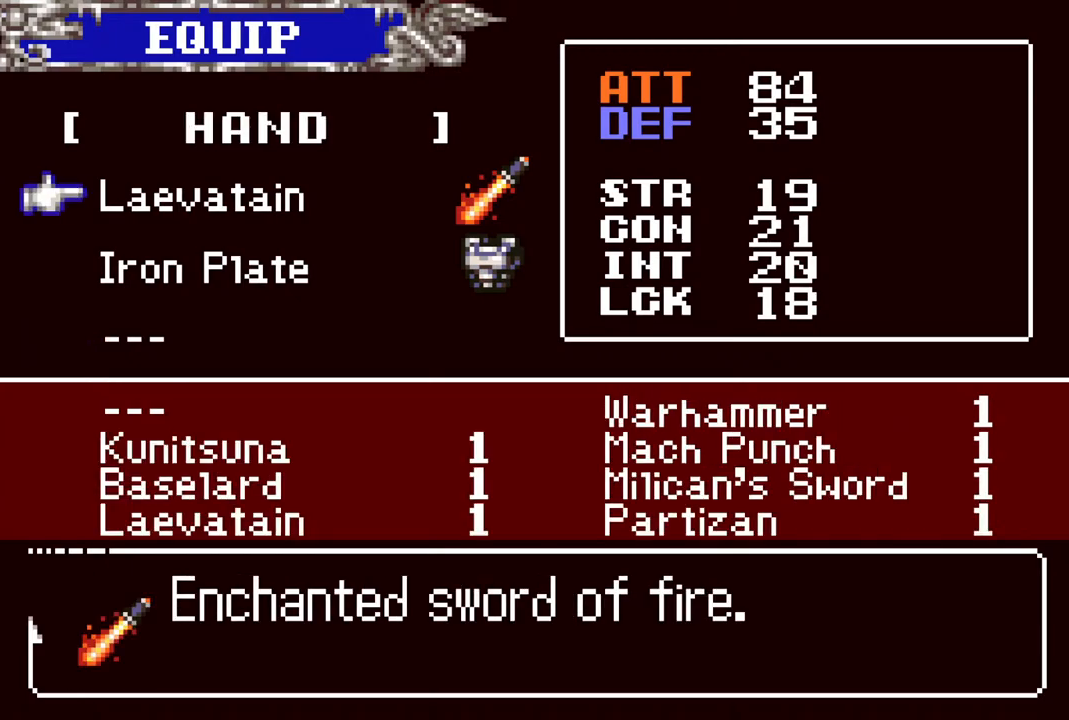
{"buttons": [], "left_stick": "center", "right_stick": "center", "events": [[283, "DPAD_UP", "down"], [383, "DPAD_UP", "up"]]}
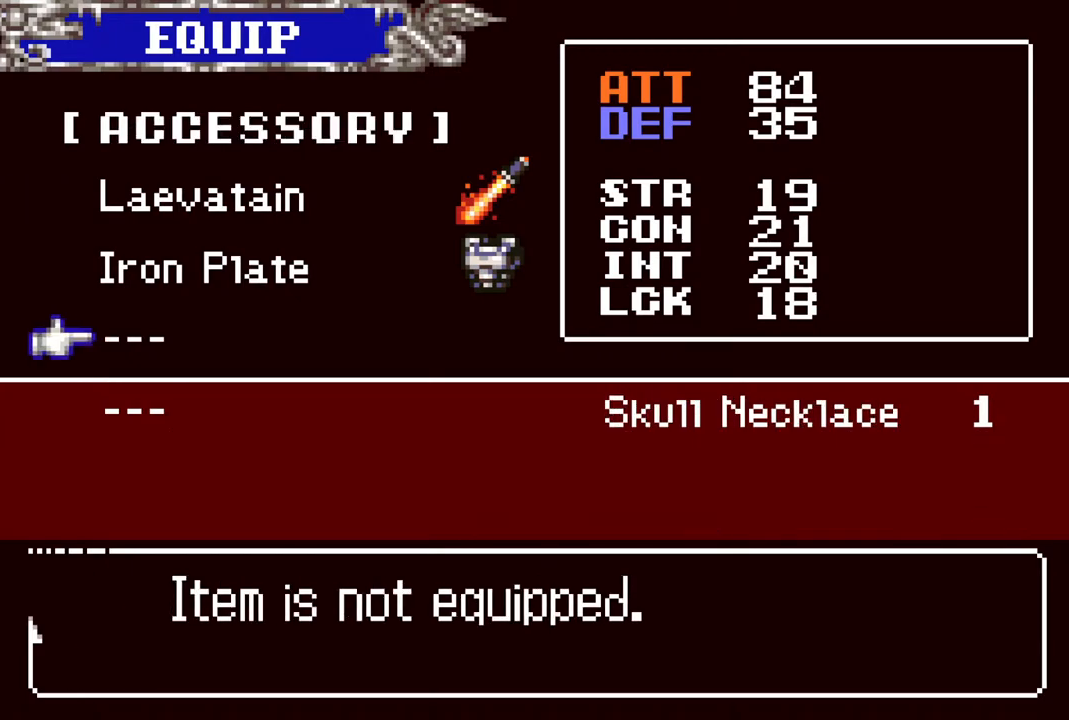
{"buttons": [], "left_stick": "center", "right_stick": "center", "events": []}
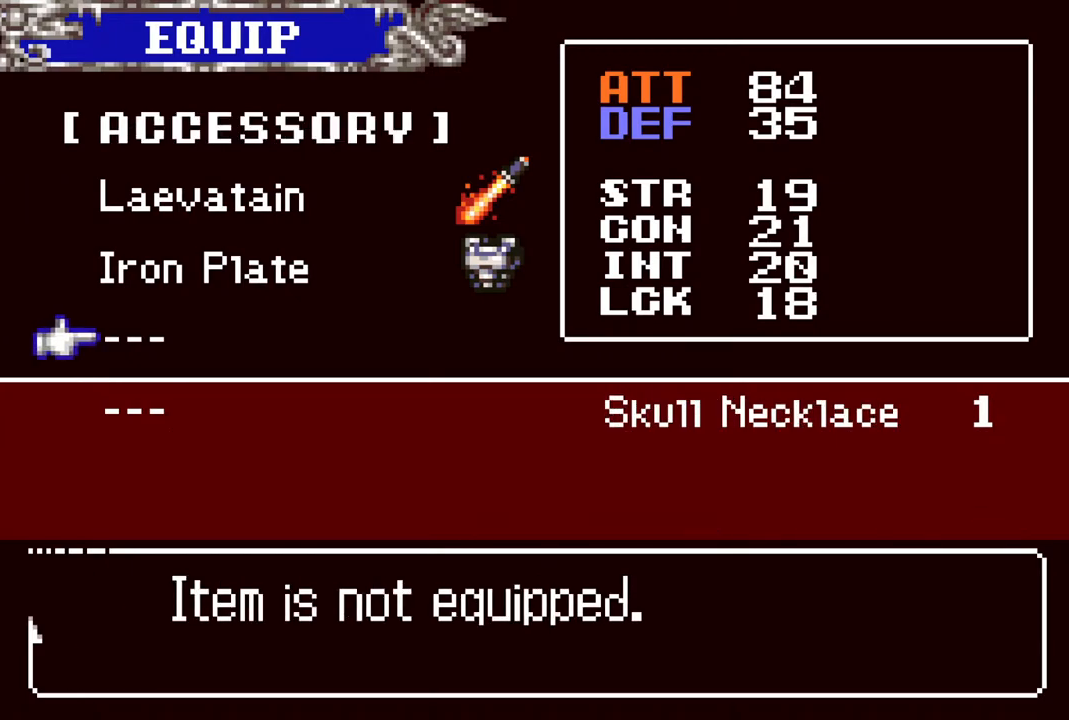
{"buttons": [], "left_stick": "center", "right_stick": "center", "events": [[217, "CROSS", "down"], [400, "CROSS", "up"]]}
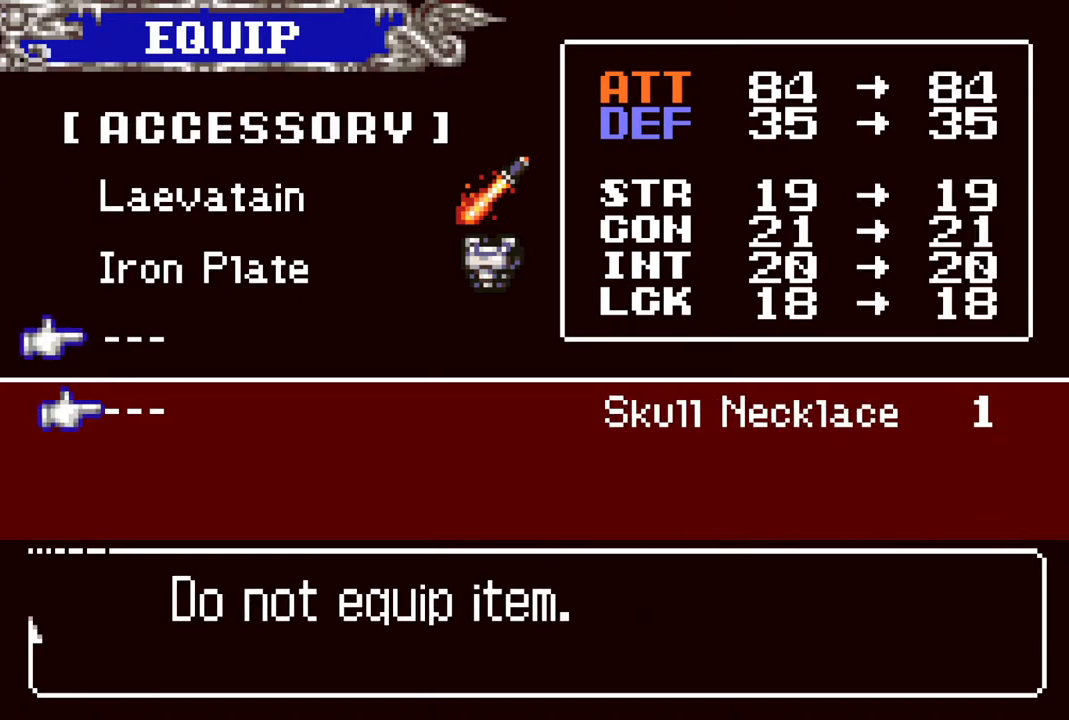
{"buttons": [], "left_stick": "center", "right_stick": "center", "events": [[50, "DPAD_RIGHT", "down"], [200, "DPAD_RIGHT", "up"]]}
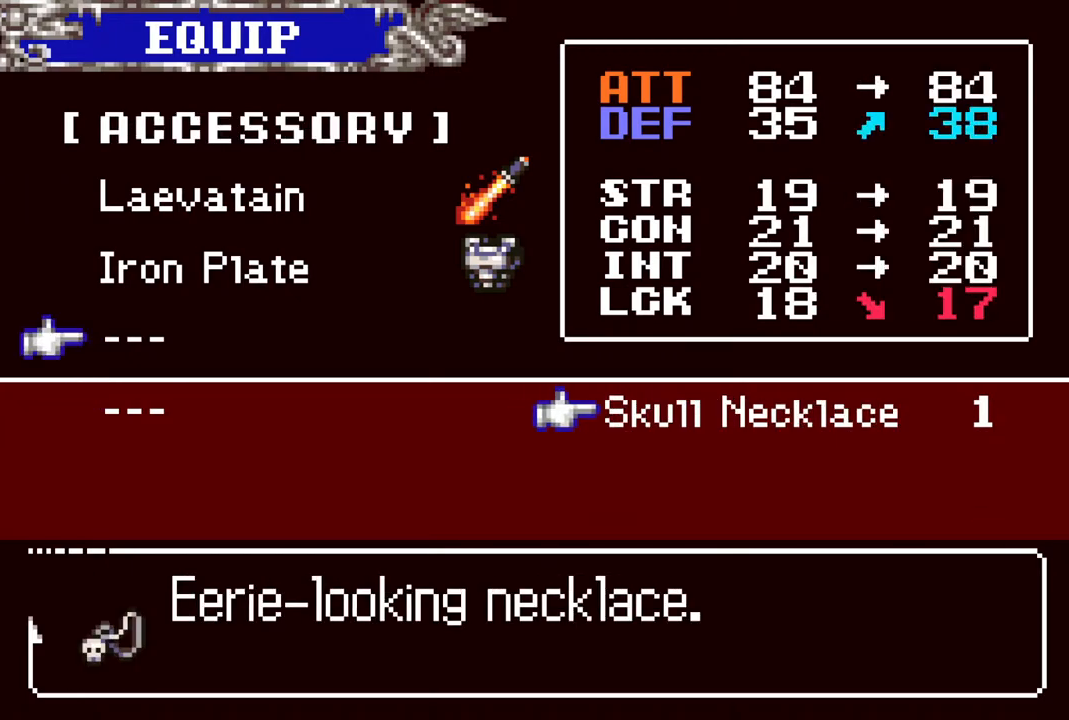
{"buttons": [], "left_stick": "center", "right_stick": "center", "events": [[133, "CROSS", "down"], [333, "CROSS", "up"]]}
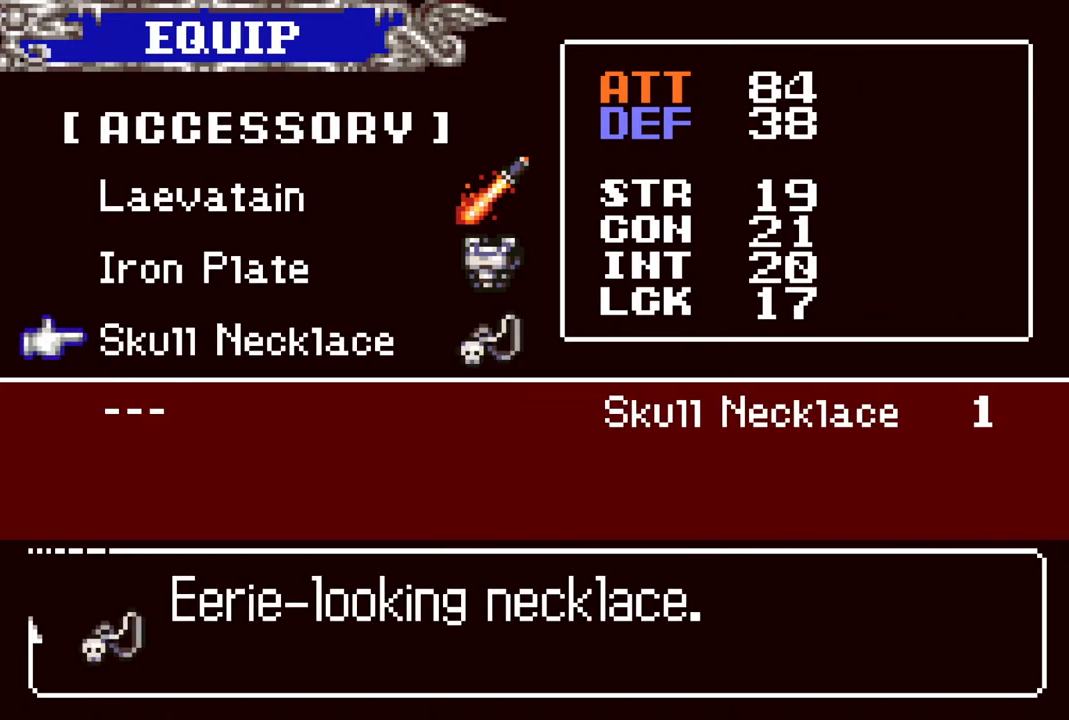
{"buttons": [], "left_stick": "center", "right_stick": "center", "events": [[250, "DPAD_UP", "down"], [333, "DPAD_UP", "up"], [400, "DPAD_UP", "down"], [500, "DPAD_UP", "up"]]}
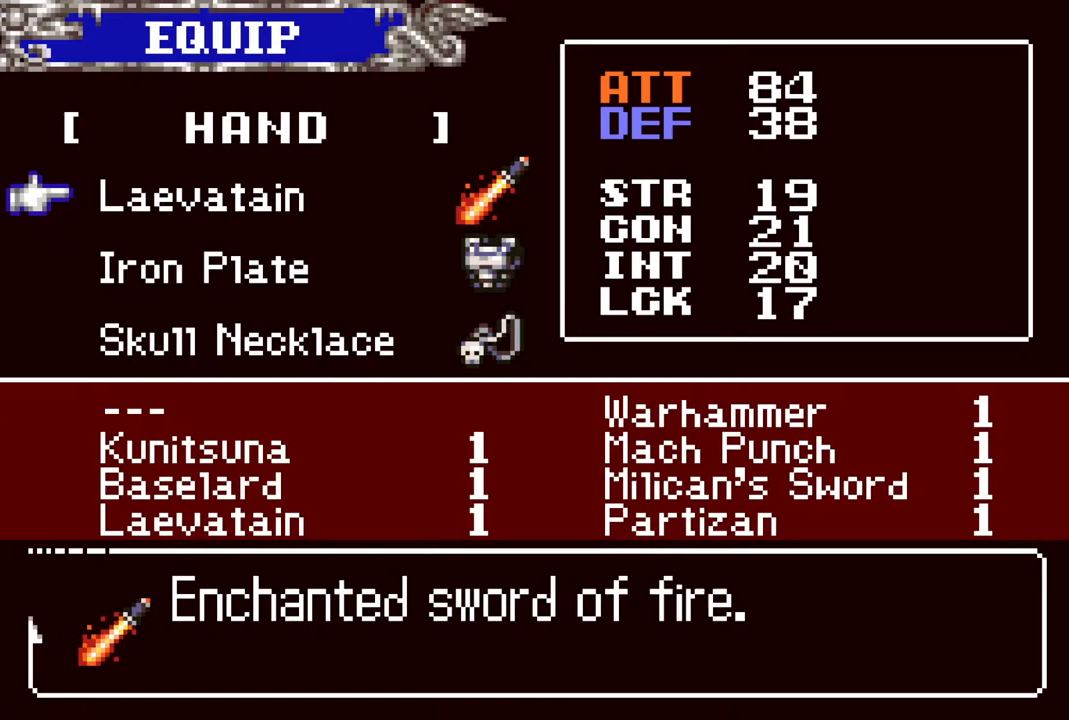
{"buttons": [], "left_stick": "center", "right_stick": "center", "events": [[300, "CIRCLE", "down"], [450, "CIRCLE", "up"]]}
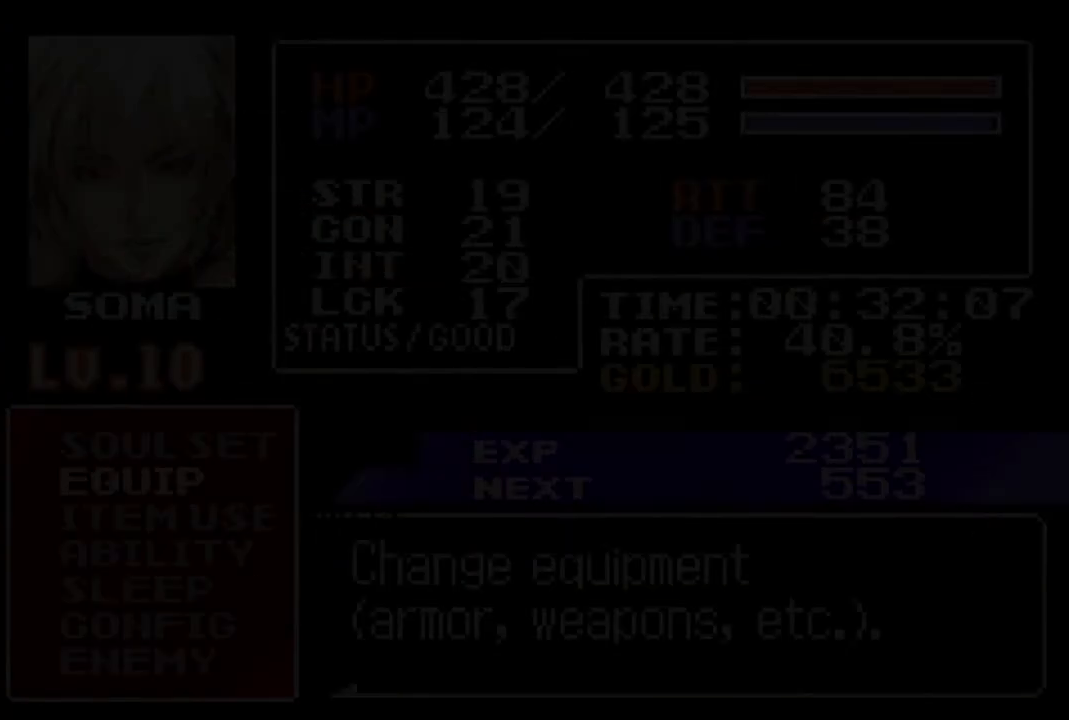
{"buttons": [], "left_stick": "center", "right_stick": "center", "events": [[200, "CIRCLE", "down"], [367, "CIRCLE", "up"]]}
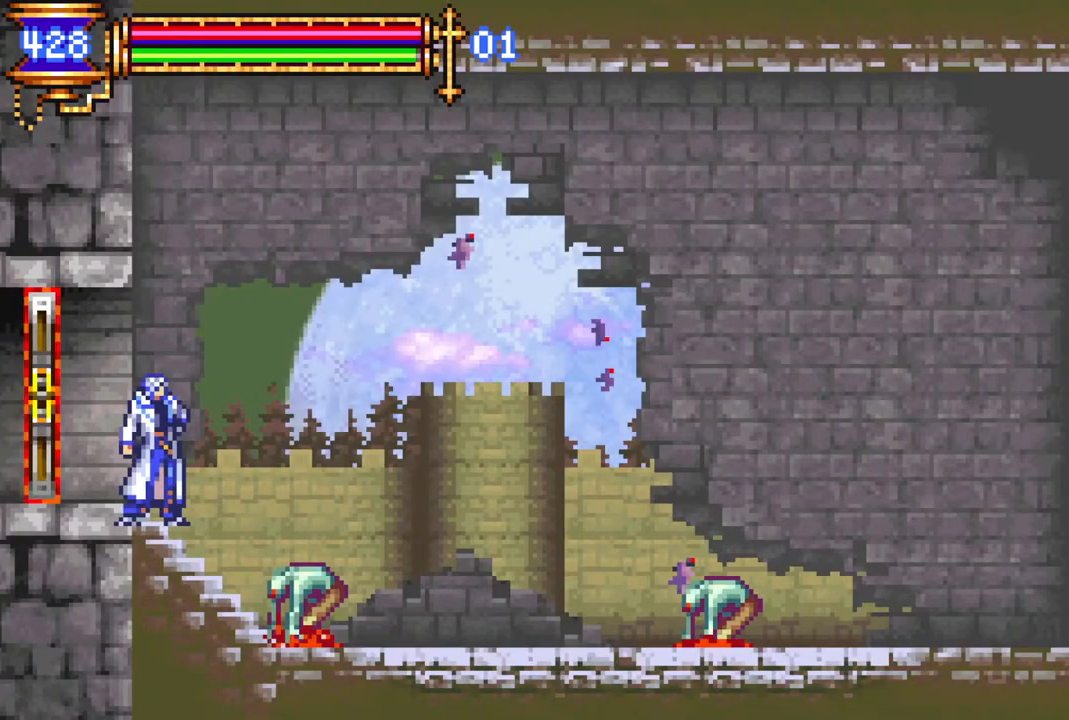
{"buttons": ["R1", "DPAD_RIGHT"], "left_stick": "center", "right_stick": "center", "events": [[117, "DPAD_RIGHT", "down"], [183, "CROSS", "down"], [200, "R1", "down"], [400, "CROSS", "up"]]}
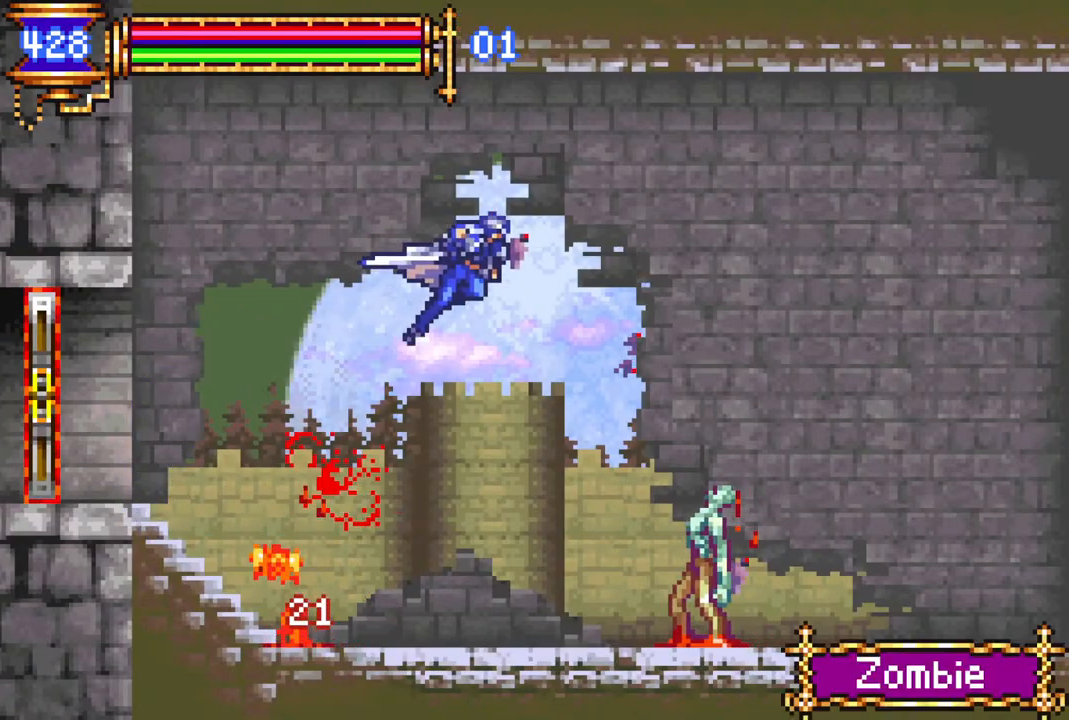
{"buttons": ["R1", "DPAD_RIGHT"], "left_stick": "center", "right_stick": "center", "events": []}
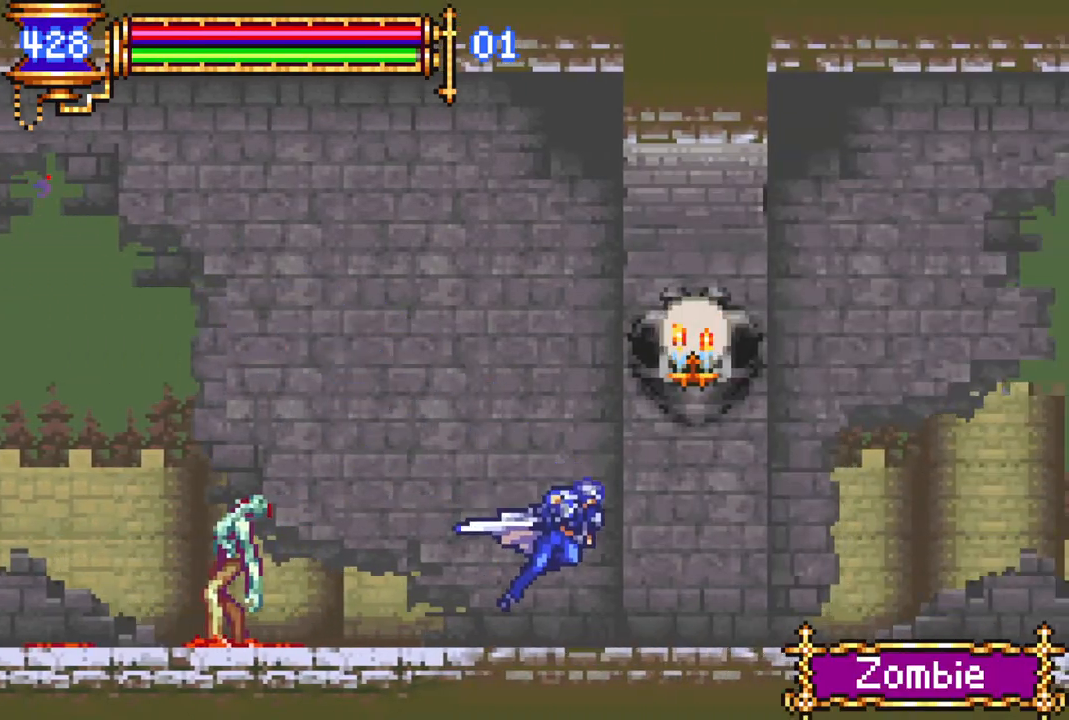
{"buttons": ["R1", "DPAD_RIGHT"], "left_stick": "center", "right_stick": "center", "events": [[200, "CROSS", "down"], [500, "CROSS", "up"]]}
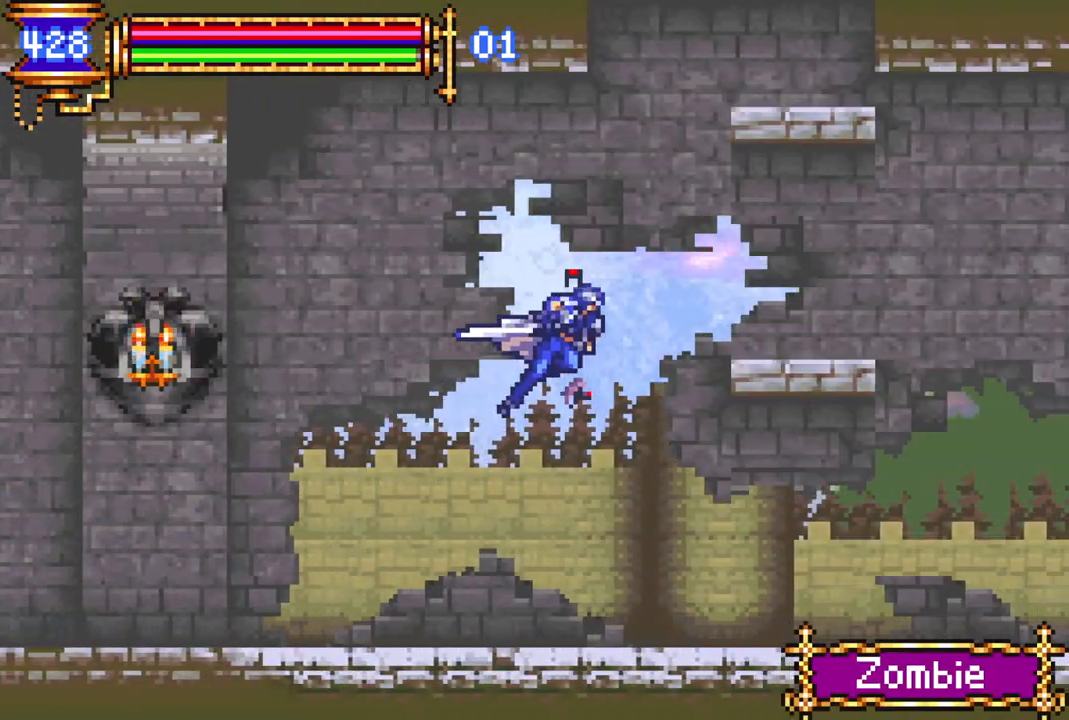
{"buttons": ["CROSS", "R1", "DPAD_RIGHT"], "left_stick": "center", "right_stick": "center", "events": [[333, "CROSS", "down"]]}
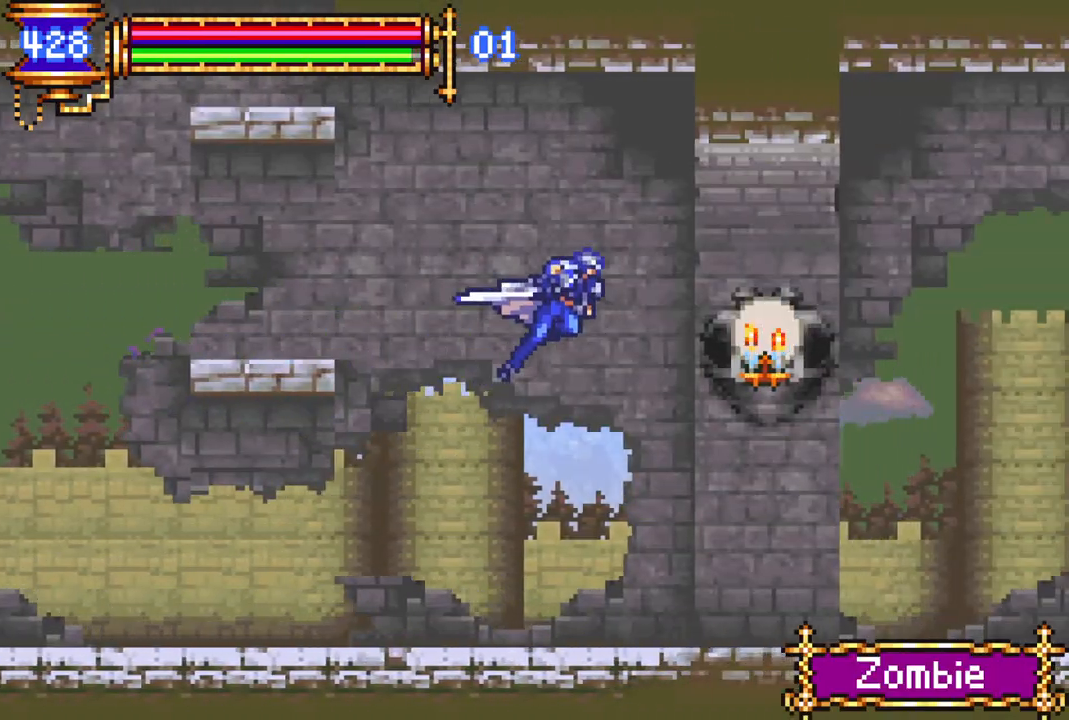
{"buttons": ["R1", "DPAD_RIGHT"], "left_stick": "center", "right_stick": "center", "events": [[50, "CROSS", "up"]]}
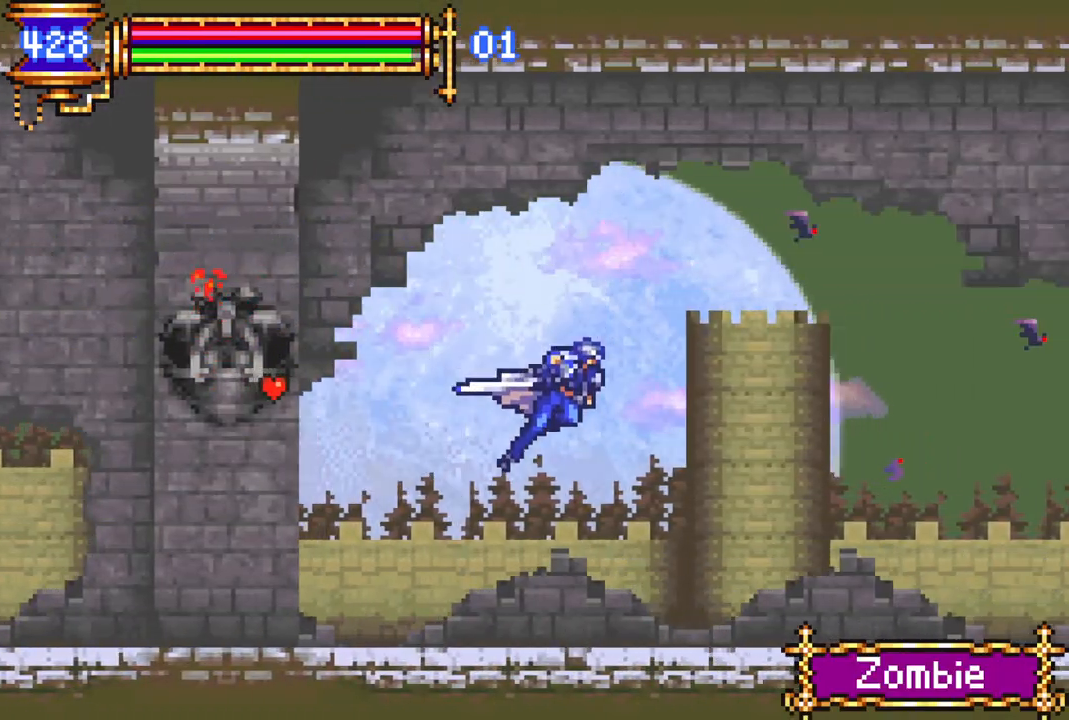
{"buttons": ["CROSS", "R1", "DPAD_RIGHT"], "left_stick": "center", "right_stick": "center", "events": [[333, "CROSS", "down"]]}
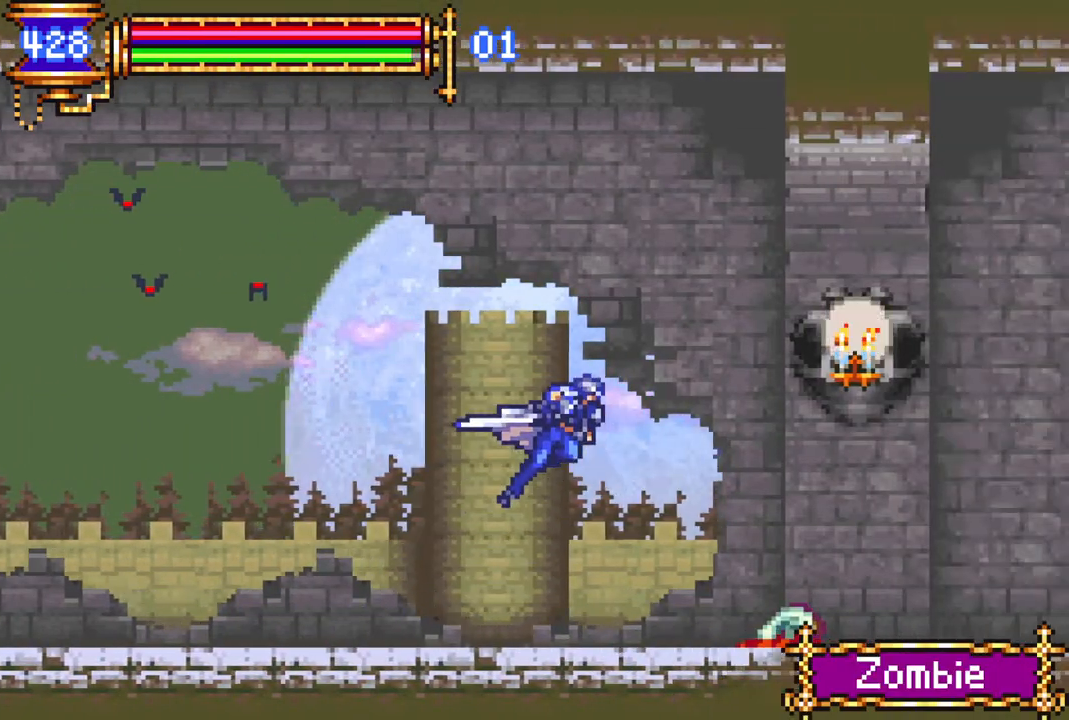
{"buttons": ["R1", "DPAD_RIGHT"], "left_stick": "center", "right_stick": "center", "events": [[67, "CROSS", "up"]]}
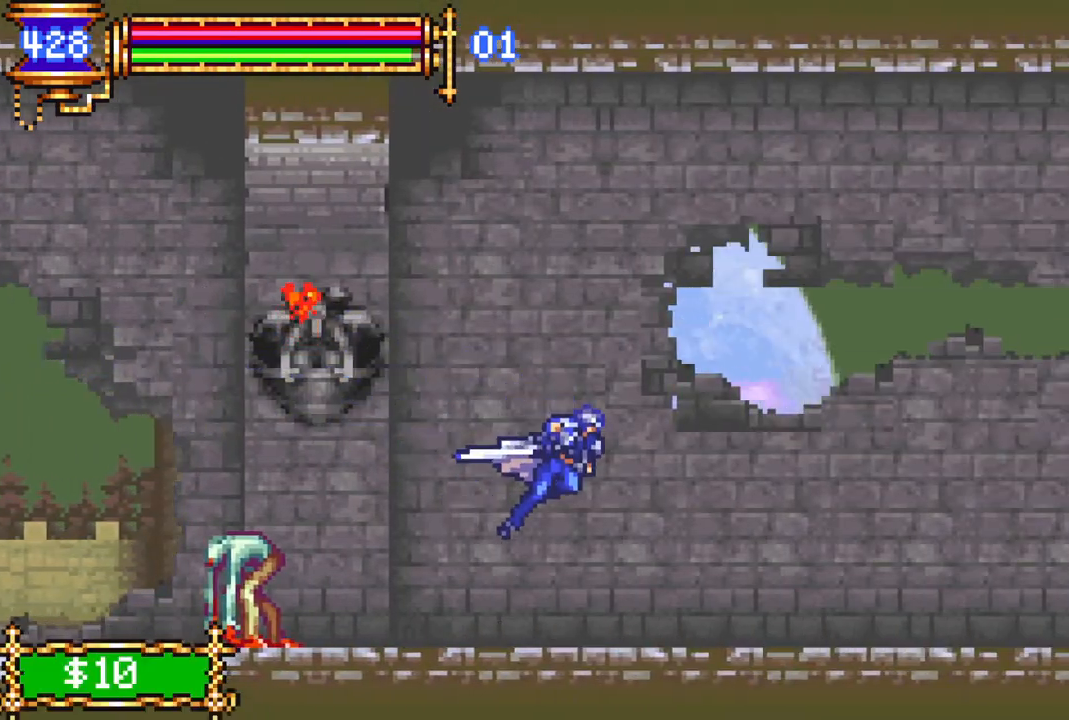
{"buttons": ["R1", "DPAD_RIGHT"], "left_stick": "center", "right_stick": "center", "events": [[233, "CROSS", "down"], [450, "CROSS", "up"]]}
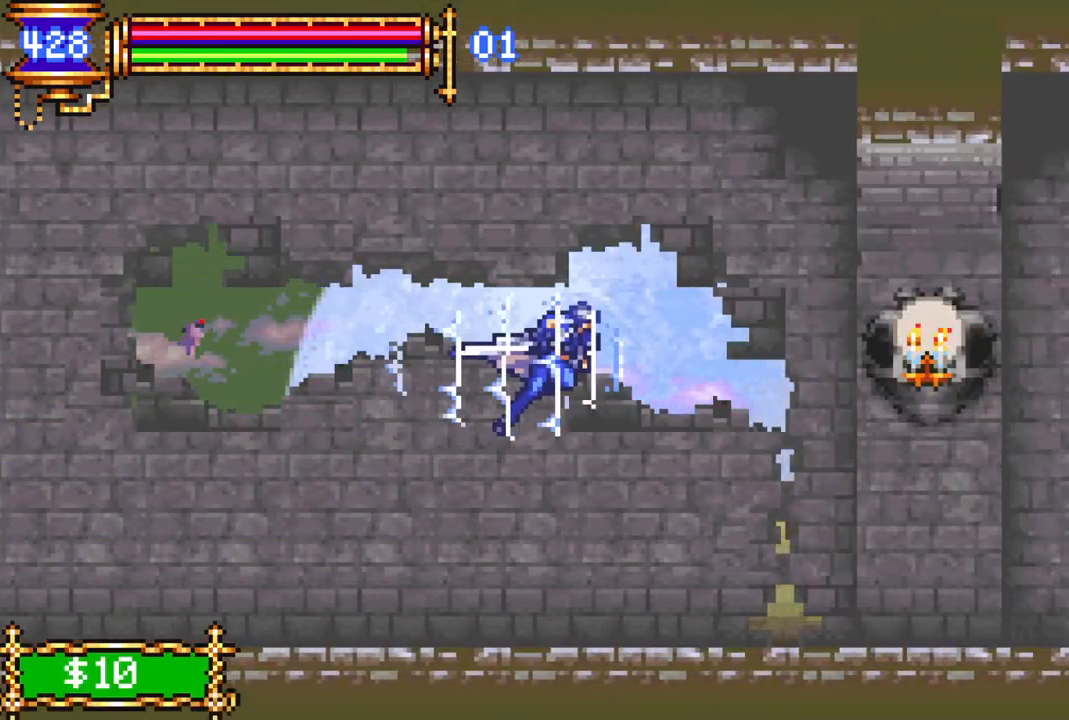
{"buttons": [], "left_stick": "center", "right_stick": "center", "events": [[67, "DPAD_RIGHT", "up"], [100, "R1", "up"], [267, "SELECT", "down"], [483, "SELECT", "up"]]}